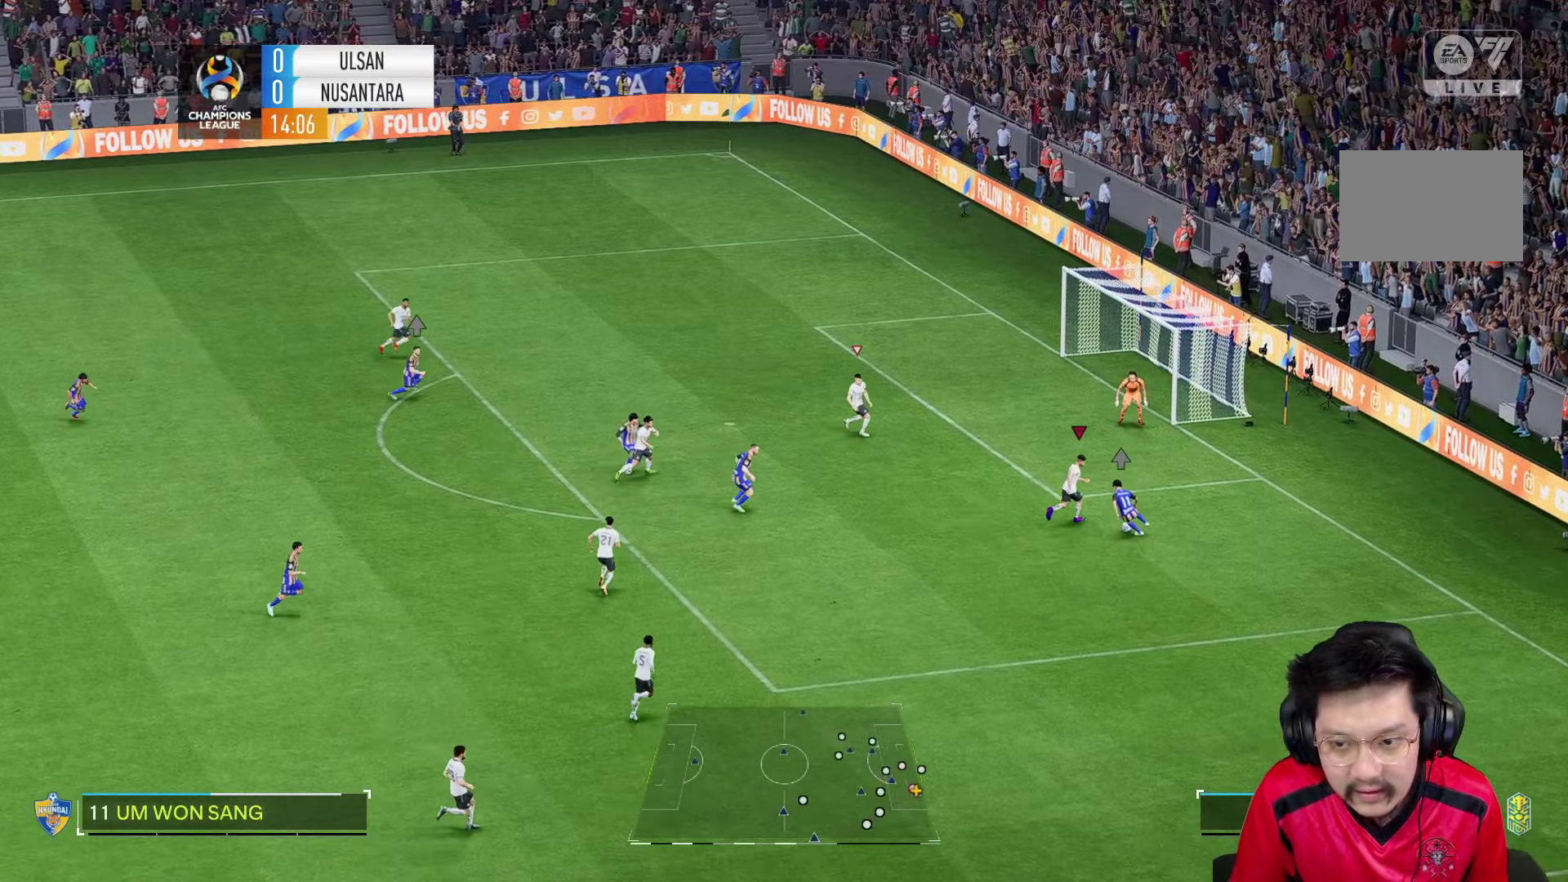
Gameplay with a controller (PlayStation layout); each line is a JSON object with the inputs held at the frame after it (dt_ms = milliseconds from this image to that frame). "events" lists button and stick changes between this image and that frame as [ms after this image, input, new state], when the widget could be followed in between. Not read: L3 R3.
{"dt_ms": 500, "buttons": ["L2", "R2"], "left_stick": "down-left", "right_stick": "center", "events": [[17, "SQUARE", "down"], [83, "SQUARE", "up"], [133, "L2", "down"], [150, "left_stick", "down"], [183, "R2", "down"], [217, "left_stick", "down-left"]]}
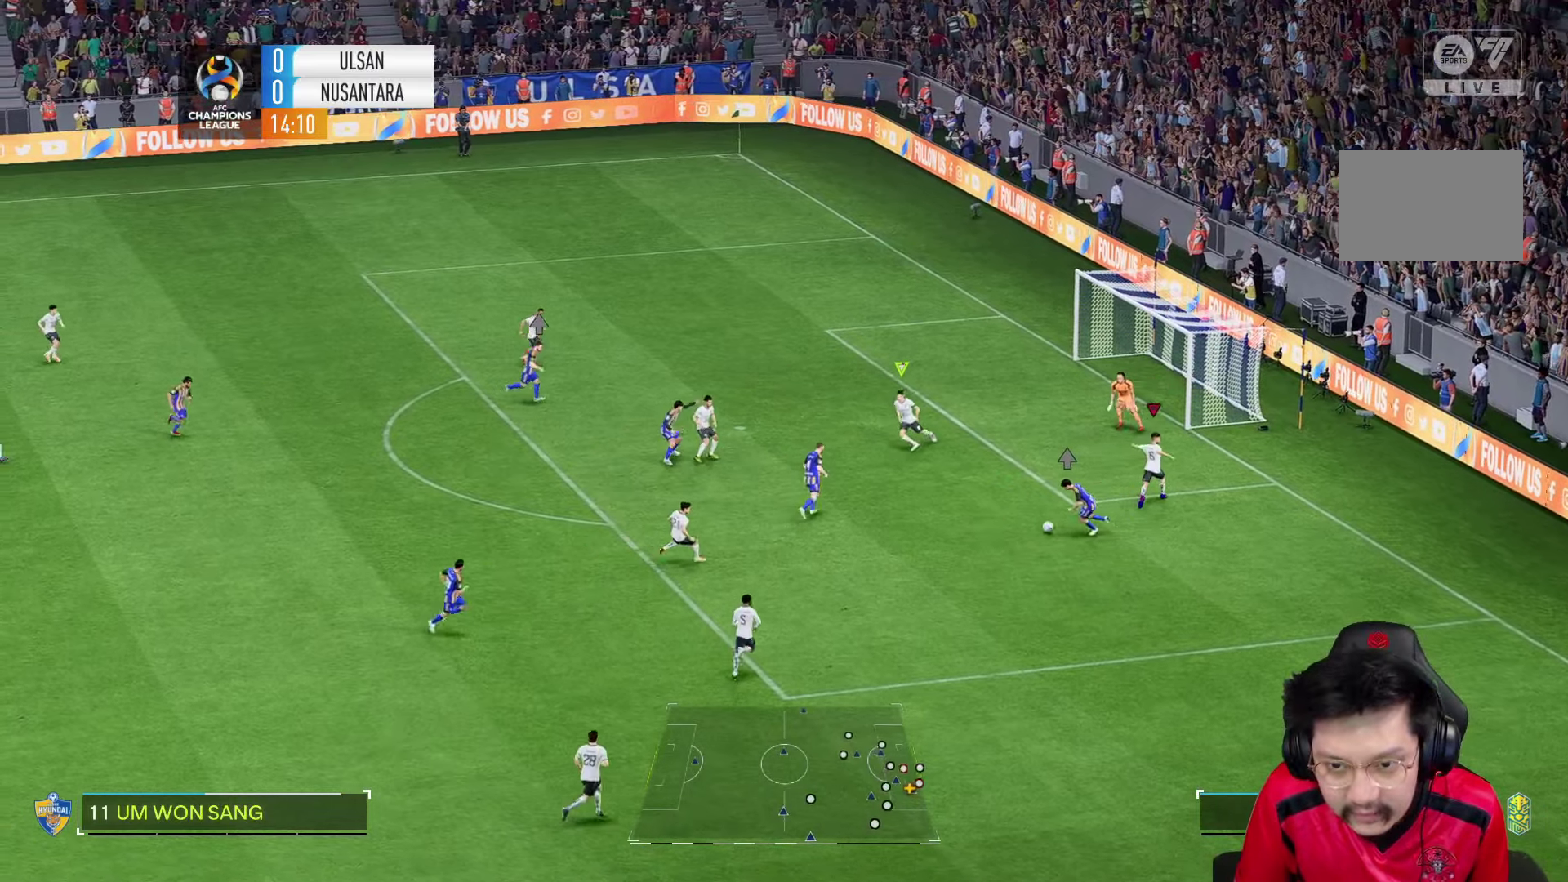
{"dt_ms": 1000, "buttons": ["L2", "R2"], "left_stick": "down-left", "right_stick": "center"}
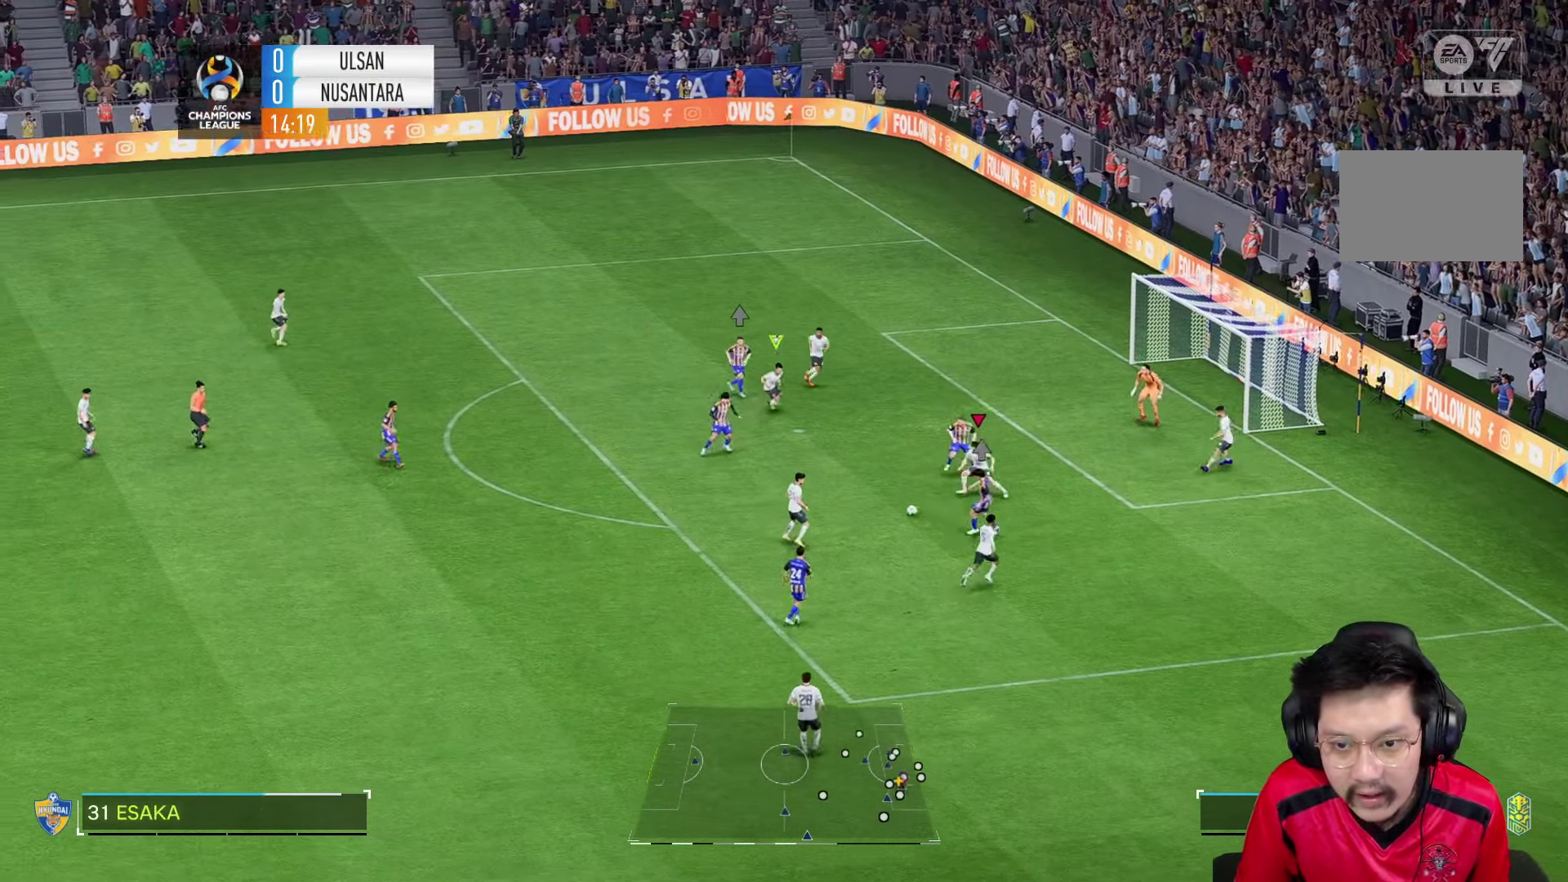
{"dt_ms": 500, "buttons": ["R1"], "left_stick": "down", "right_stick": "center", "events": [[233, "R2", "up"], [300, "left_stick", "left"], [417, "R1", "down"], [417, "left_stick", "down"], [433, "L2", "up"]]}
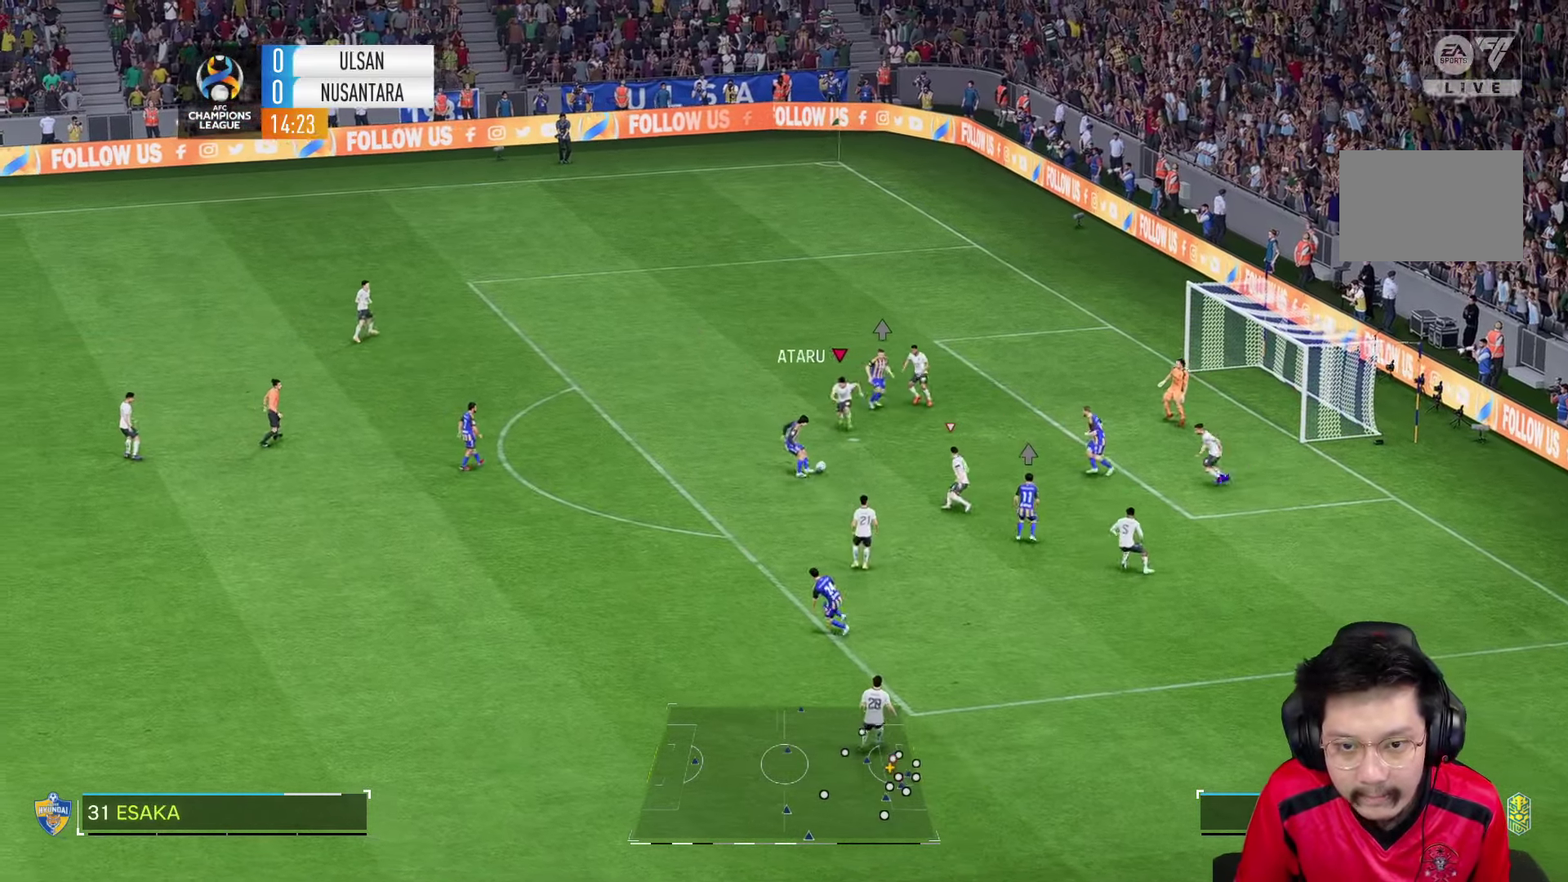
{"dt_ms": 1000, "buttons": [], "left_stick": "down", "right_stick": "center"}
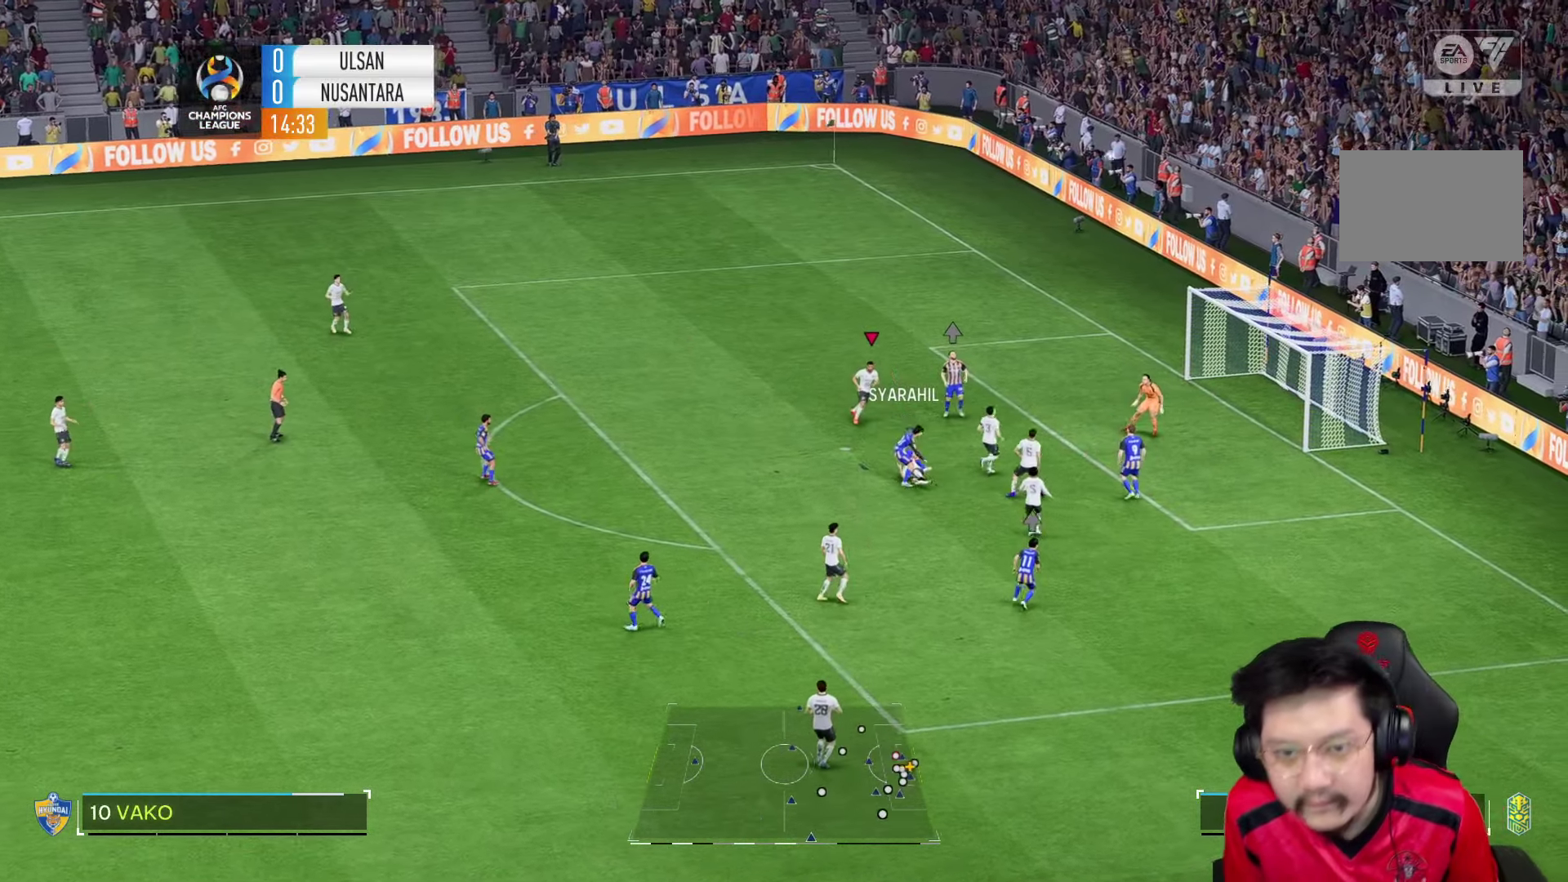
{"dt_ms": 500, "buttons": [], "left_stick": "center", "right_stick": "center", "events": [[433, "left_stick", "center"]]}